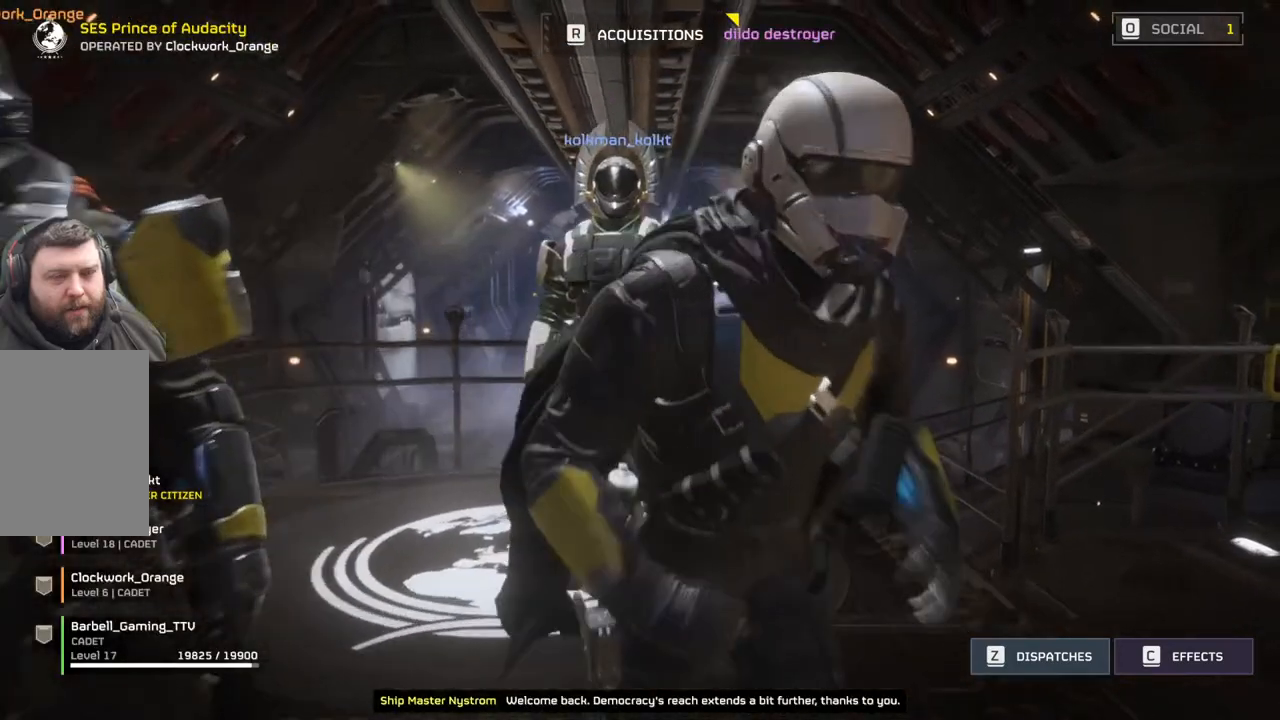
Gameplay with a controller (PlayStation layout); each line is a JSON object with the inputs held at the frame after it. "events" lists button and stick changes between this image and that frame as [ms after this image, input, new state], when the widget could be followed in between. Not read: right_stick.
{"buttons": [], "left_stick": "left", "events": [[200, "left_stick", "left"]]}
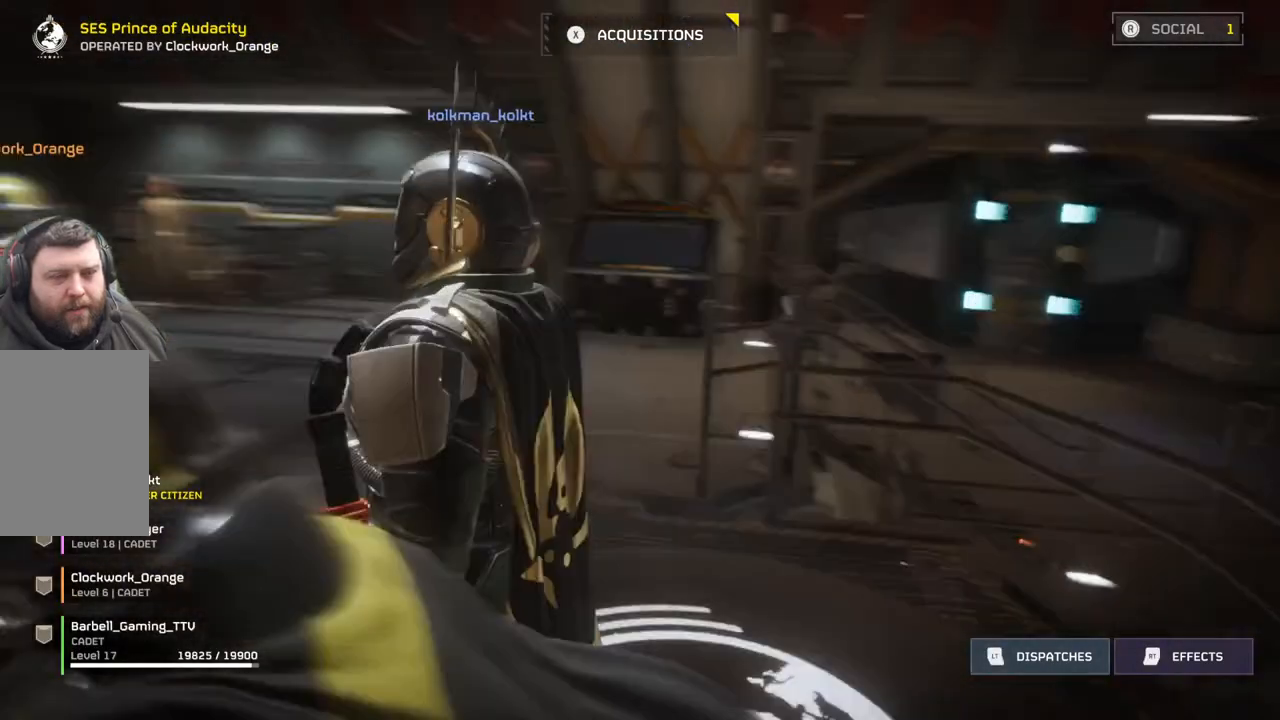
{"buttons": [], "left_stick": "up", "events": [[117, "left_stick", "up-left"], [317, "left_stick", "up"]]}
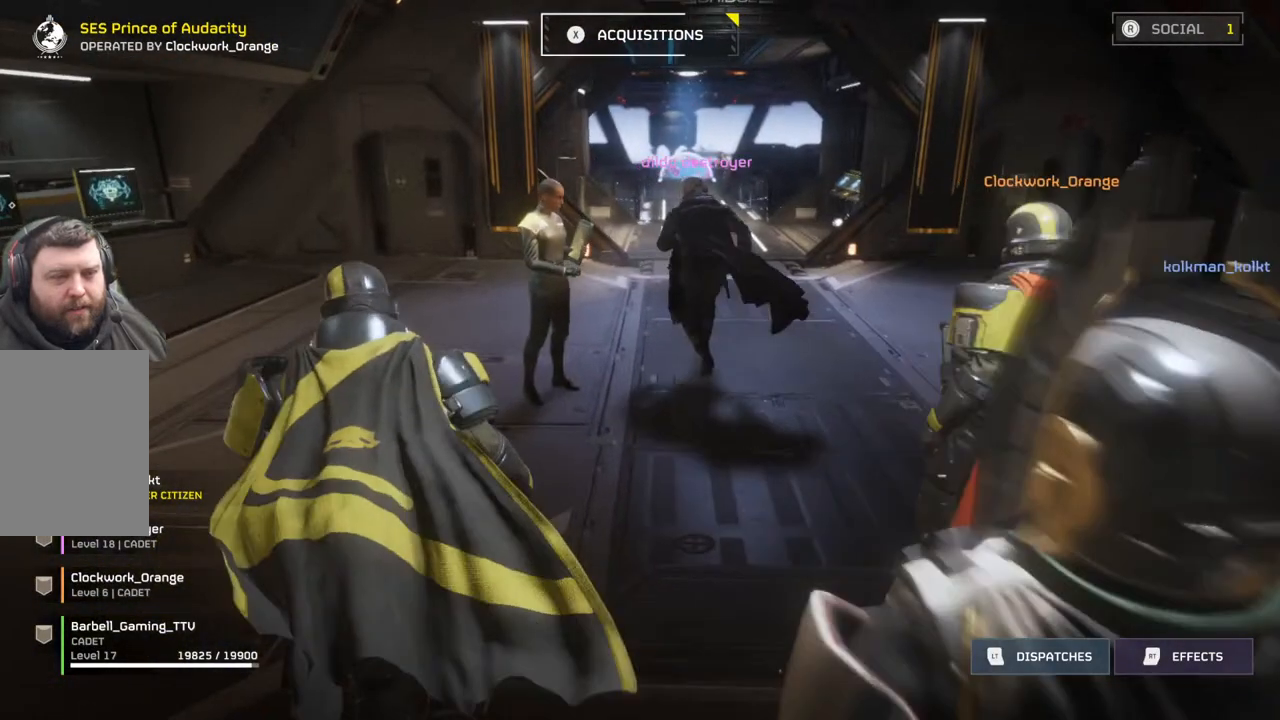
{"buttons": [], "left_stick": "up", "events": []}
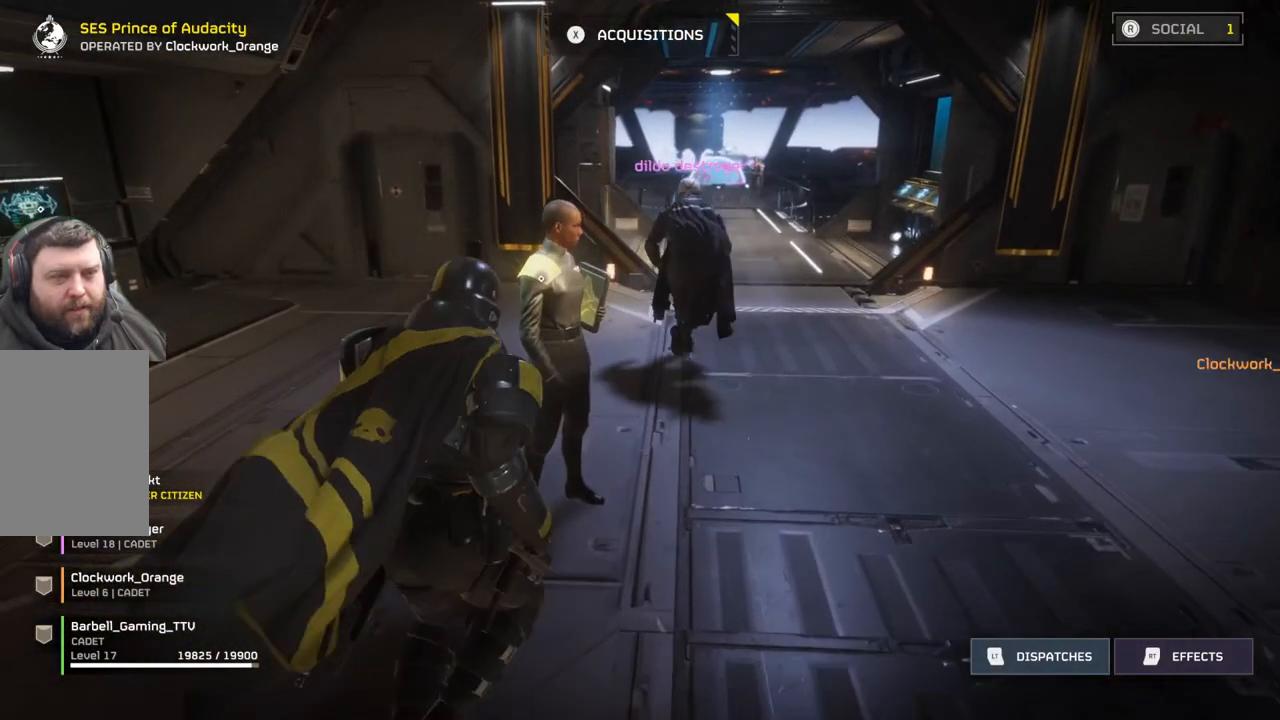
{"buttons": [], "left_stick": "up", "events": []}
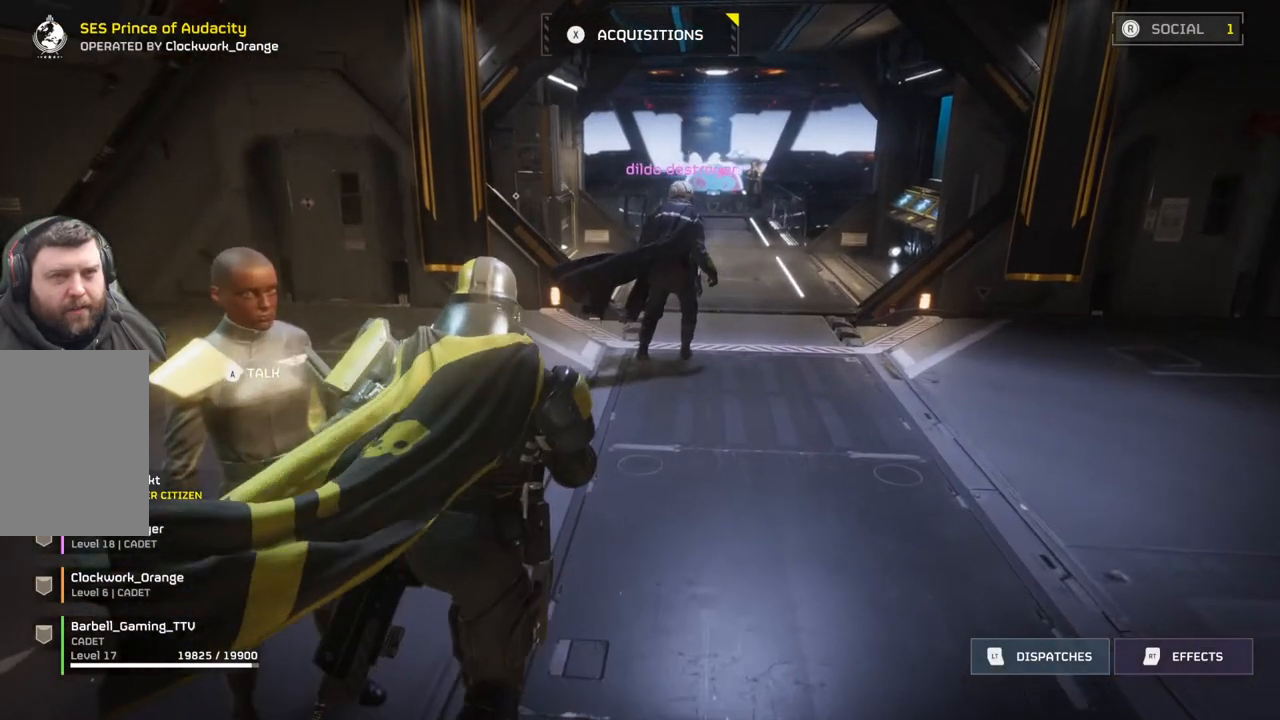
{"buttons": [], "left_stick": "up", "events": []}
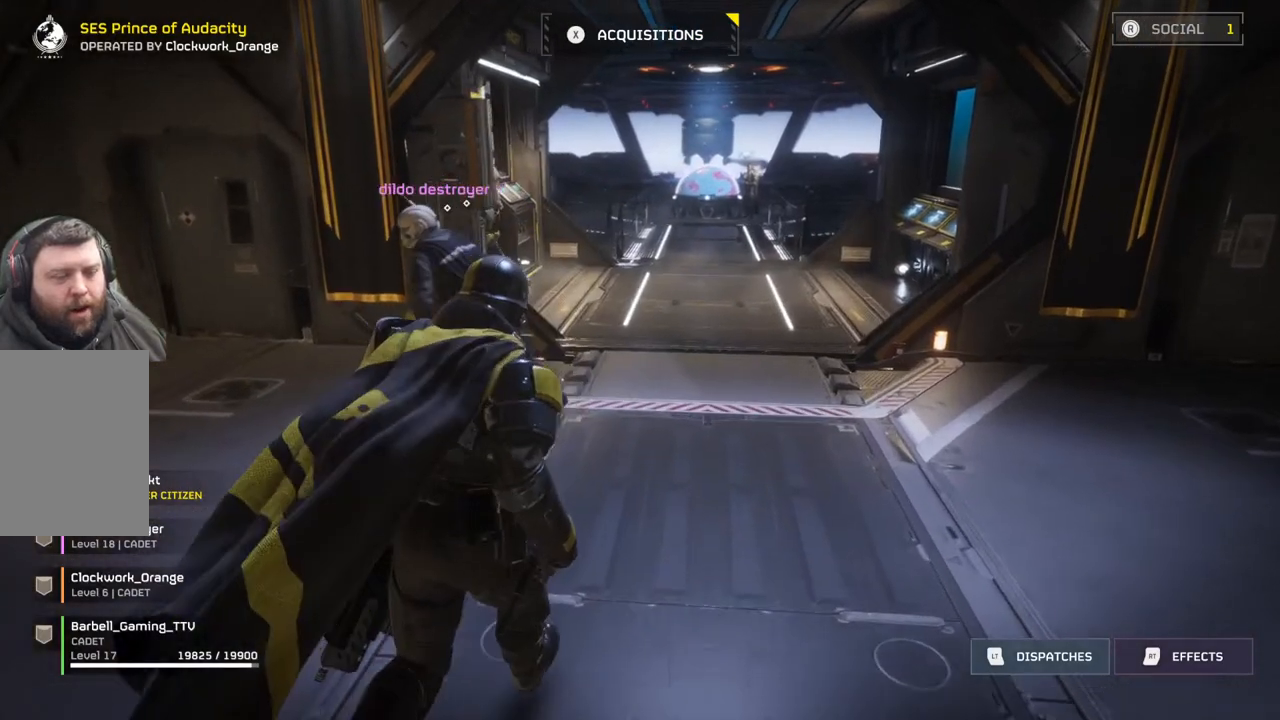
{"buttons": [], "left_stick": "center", "events": [[300, "left_stick", "center"]]}
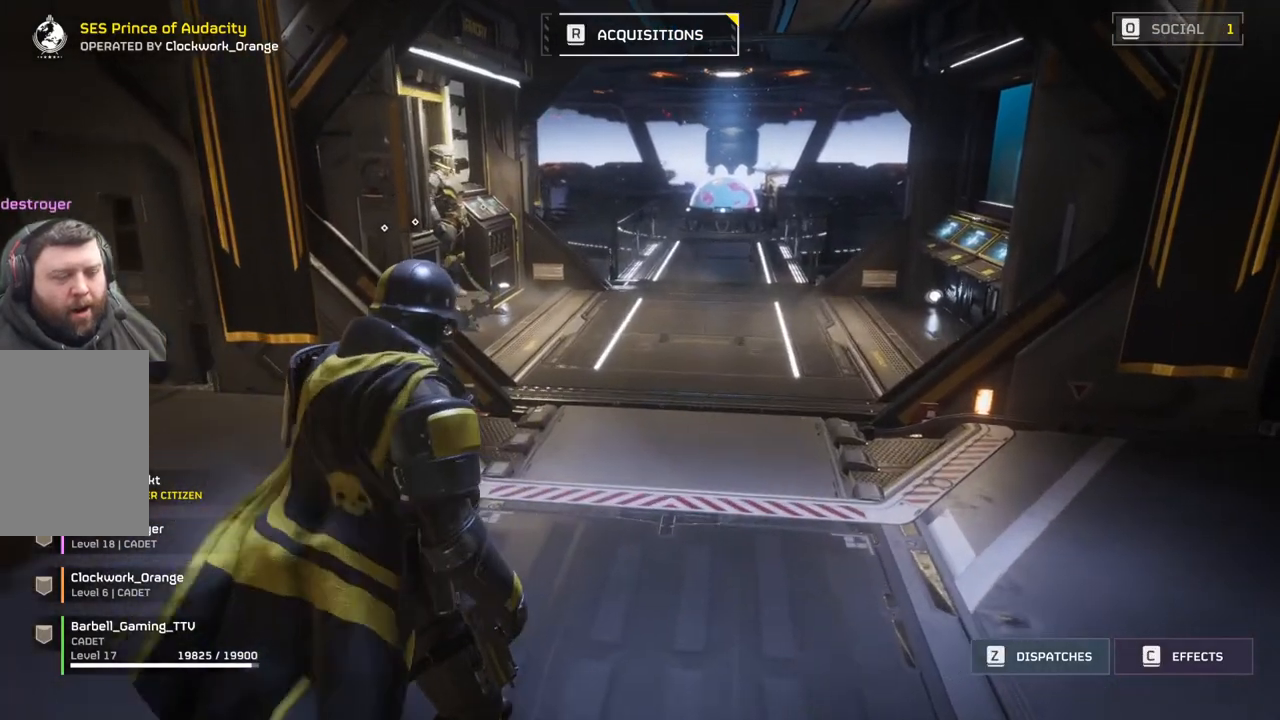
{"buttons": [], "left_stick": "center", "events": []}
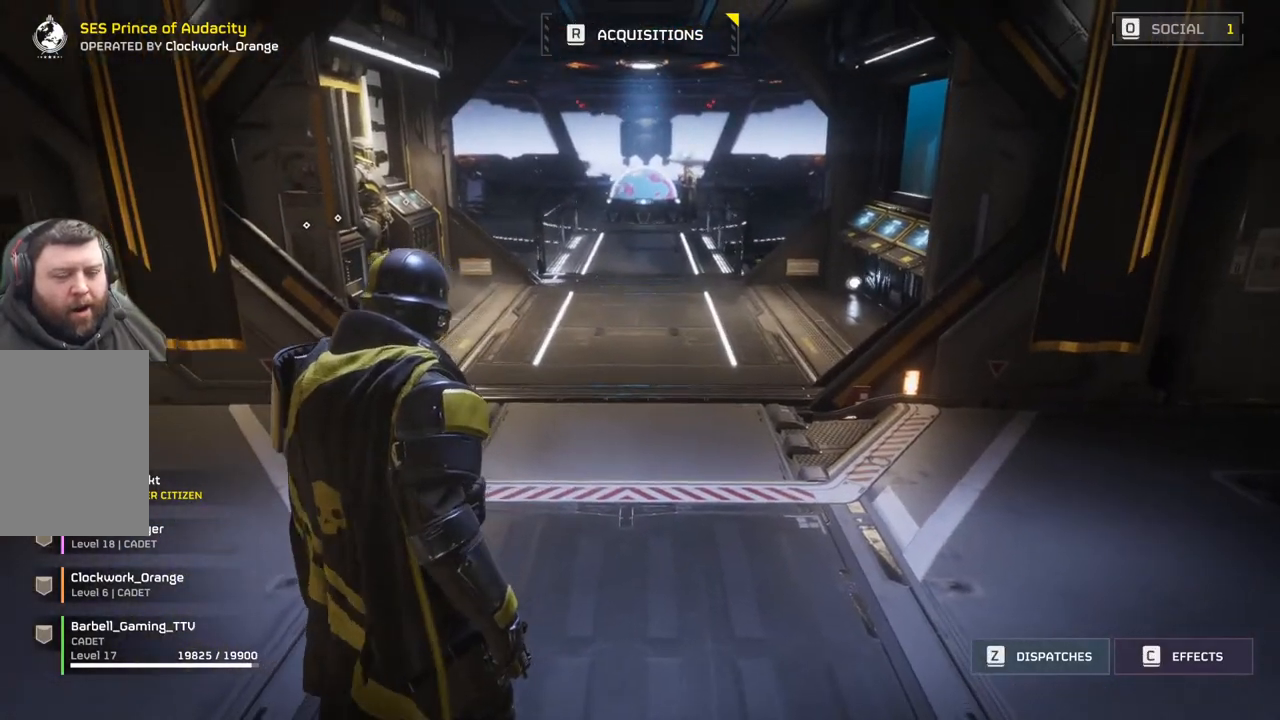
{"buttons": [], "left_stick": "center", "events": [[33, "left_stick", "up"], [467, "left_stick", "center"]]}
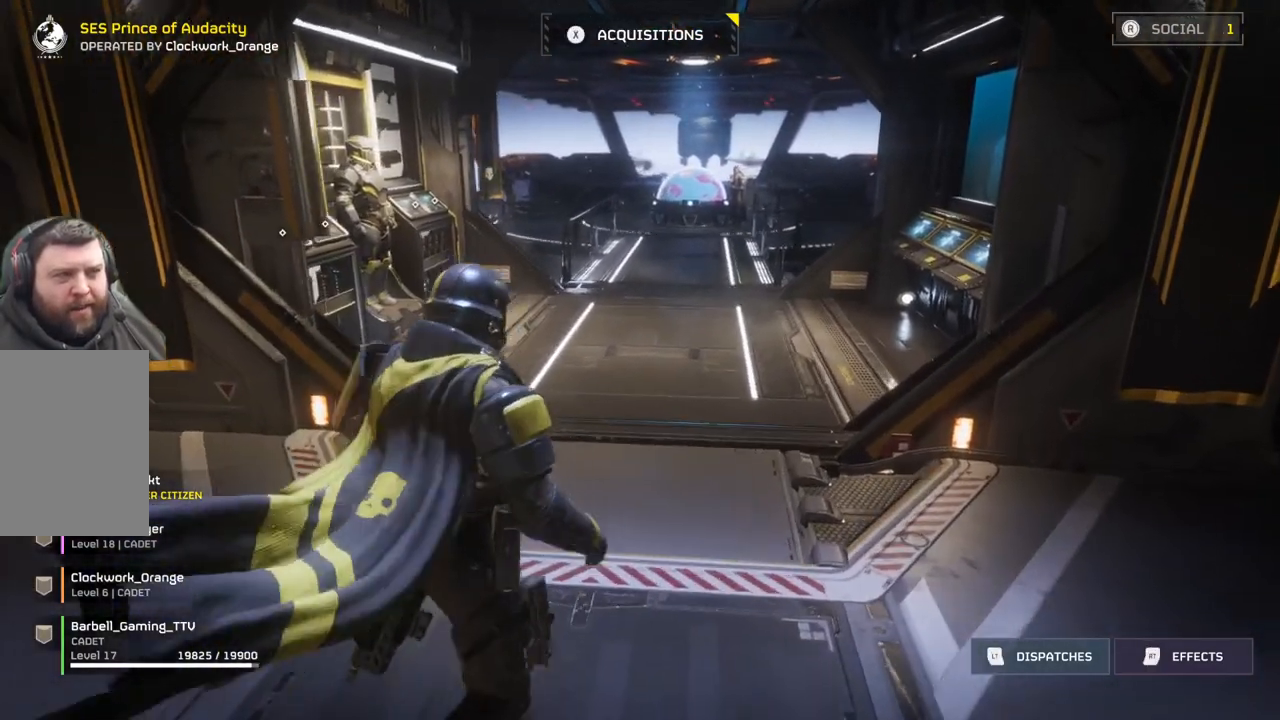
{"buttons": [], "left_stick": "up", "events": [[367, "left_stick", "up"]]}
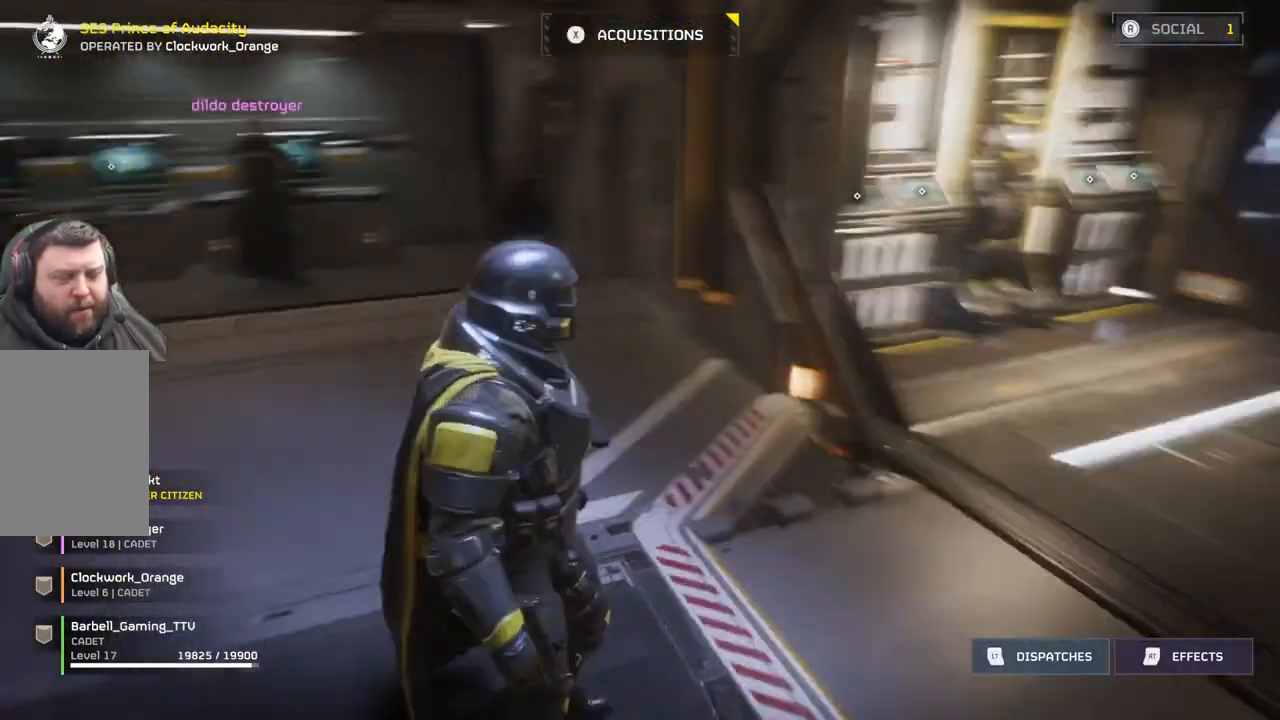
{"buttons": [], "left_stick": "center", "events": [[367, "left_stick", "center"]]}
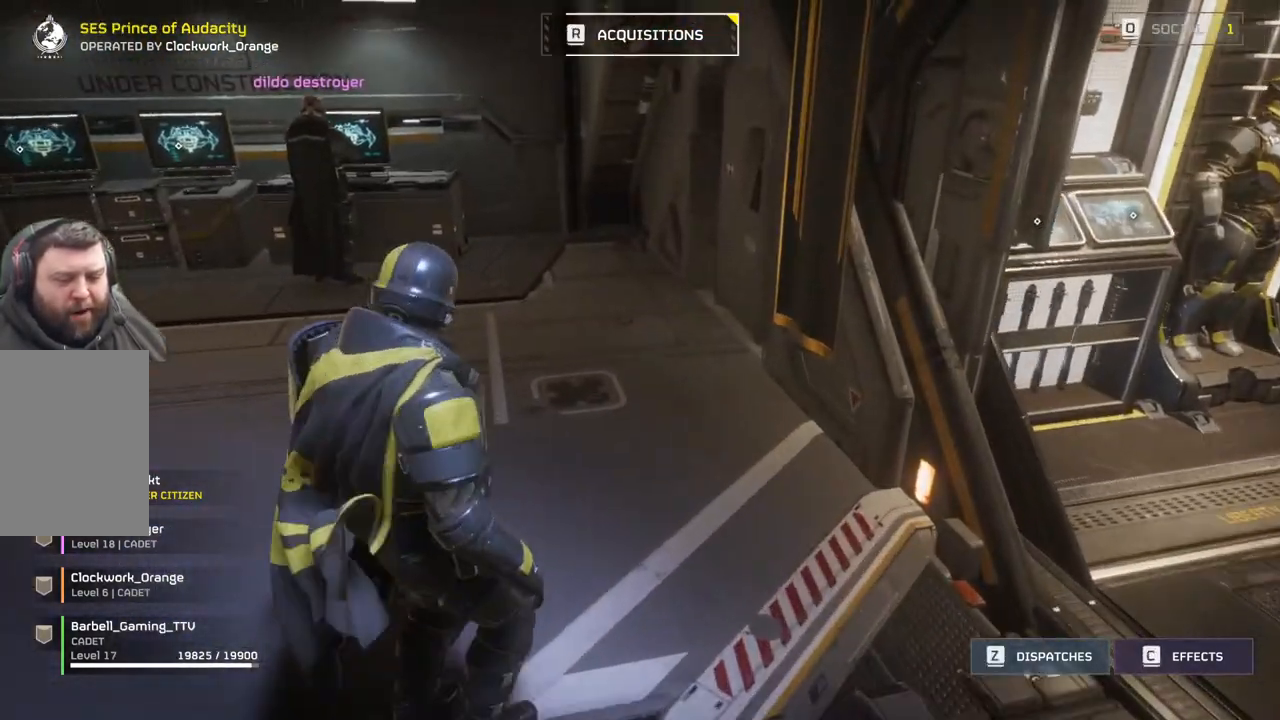
{"buttons": [], "left_stick": "center", "events": []}
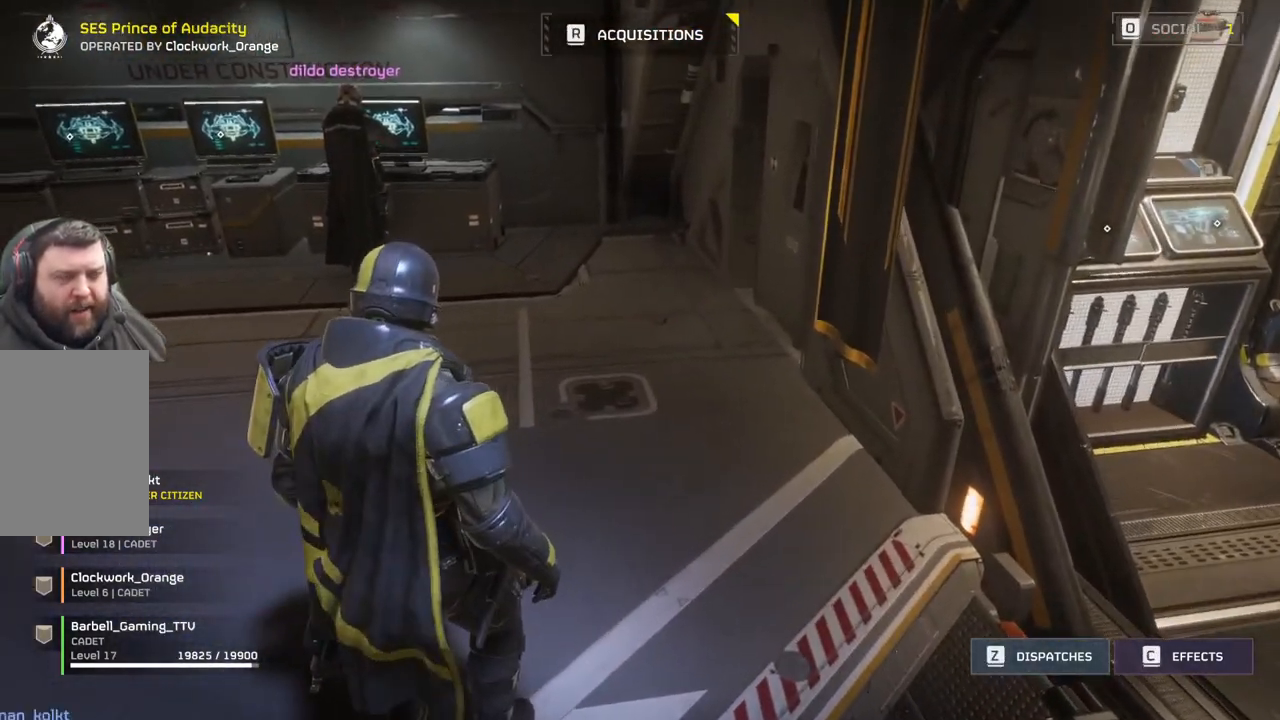
{"buttons": [], "left_stick": "up-left", "events": [[100, "left_stick", "up"], [417, "left_stick", "up-left"]]}
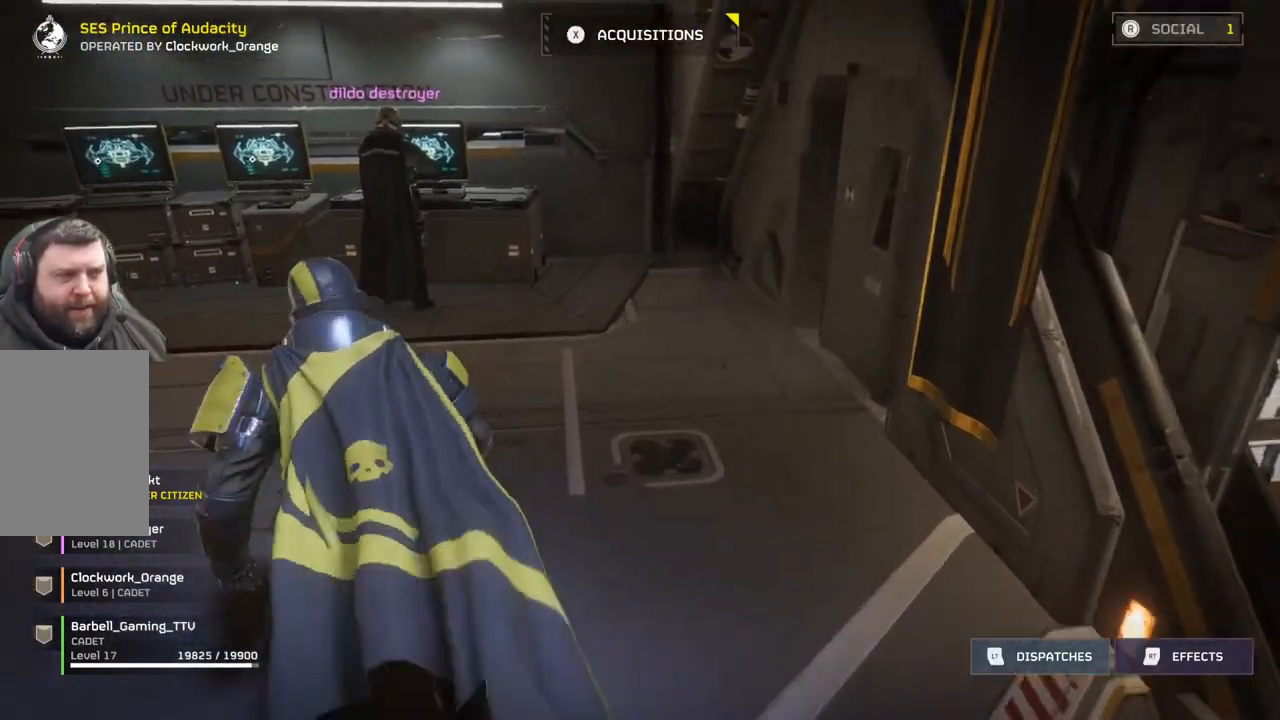
{"buttons": [], "left_stick": "up-left", "events": []}
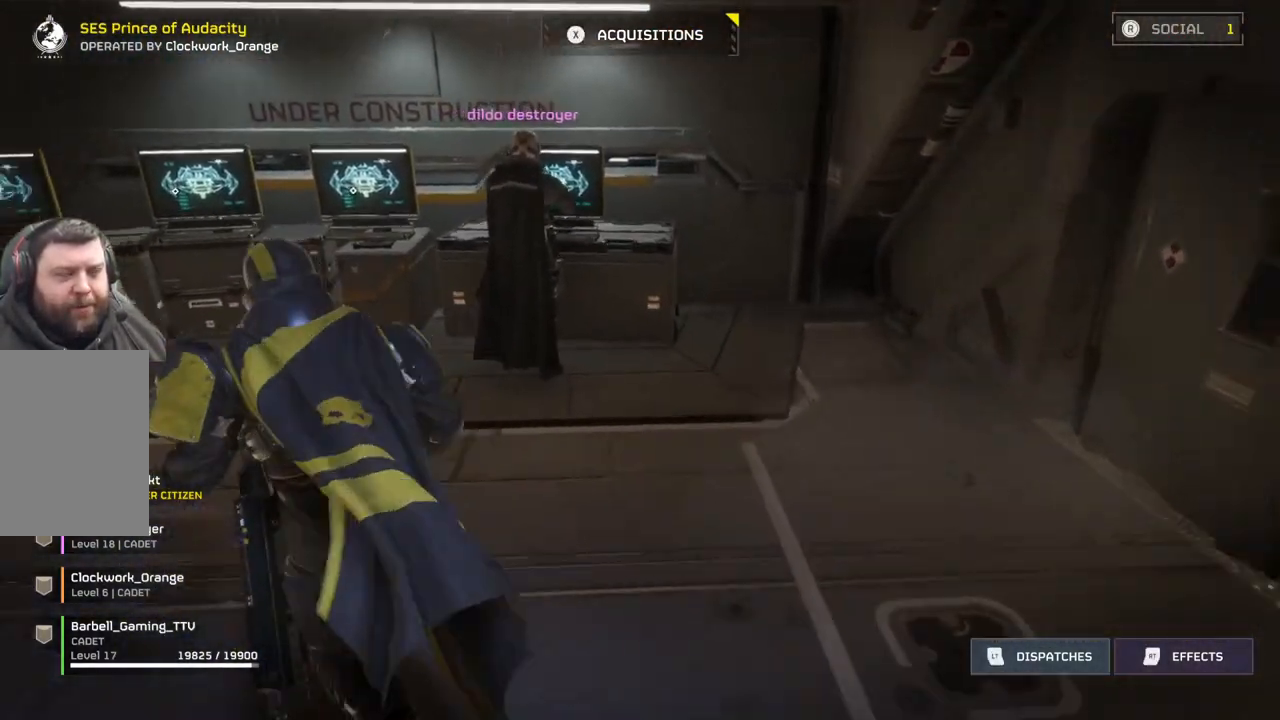
{"buttons": [], "left_stick": "center", "events": [[383, "left_stick", "center"]]}
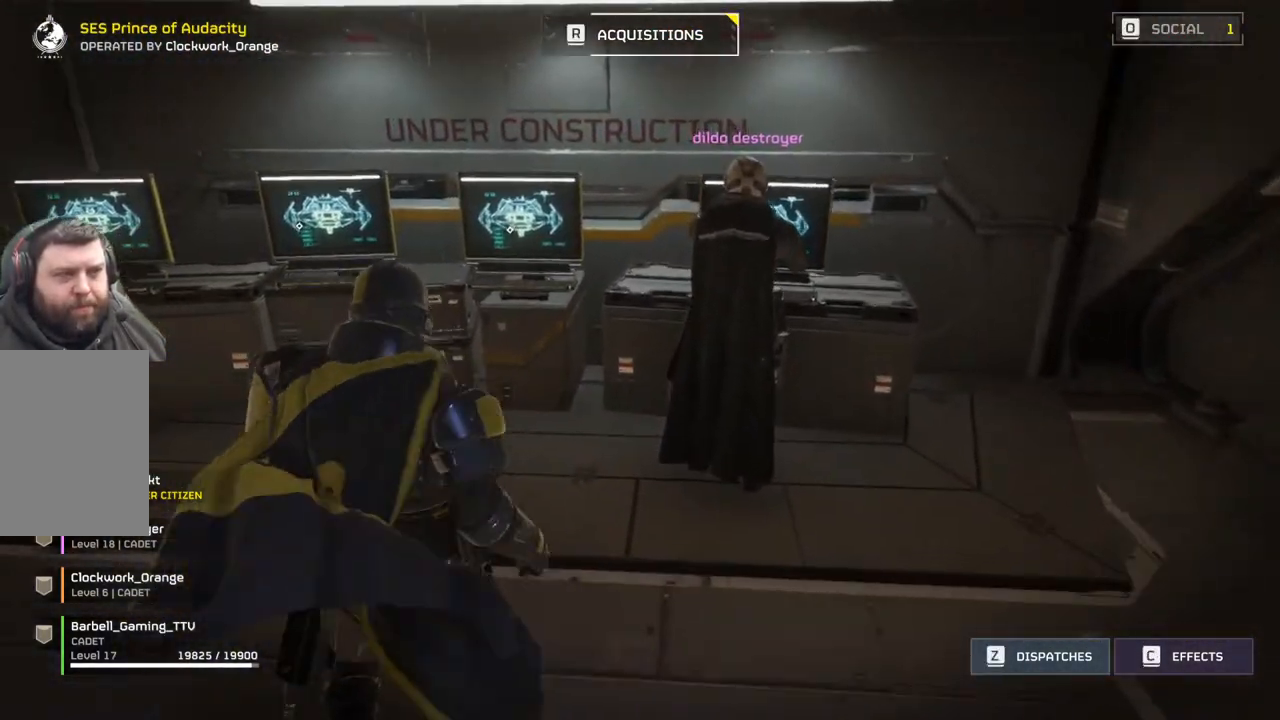
{"buttons": [], "left_stick": "up-right", "events": [[83, "left_stick", "up-right"], [333, "L3", "down"], [450, "L3", "up"]]}
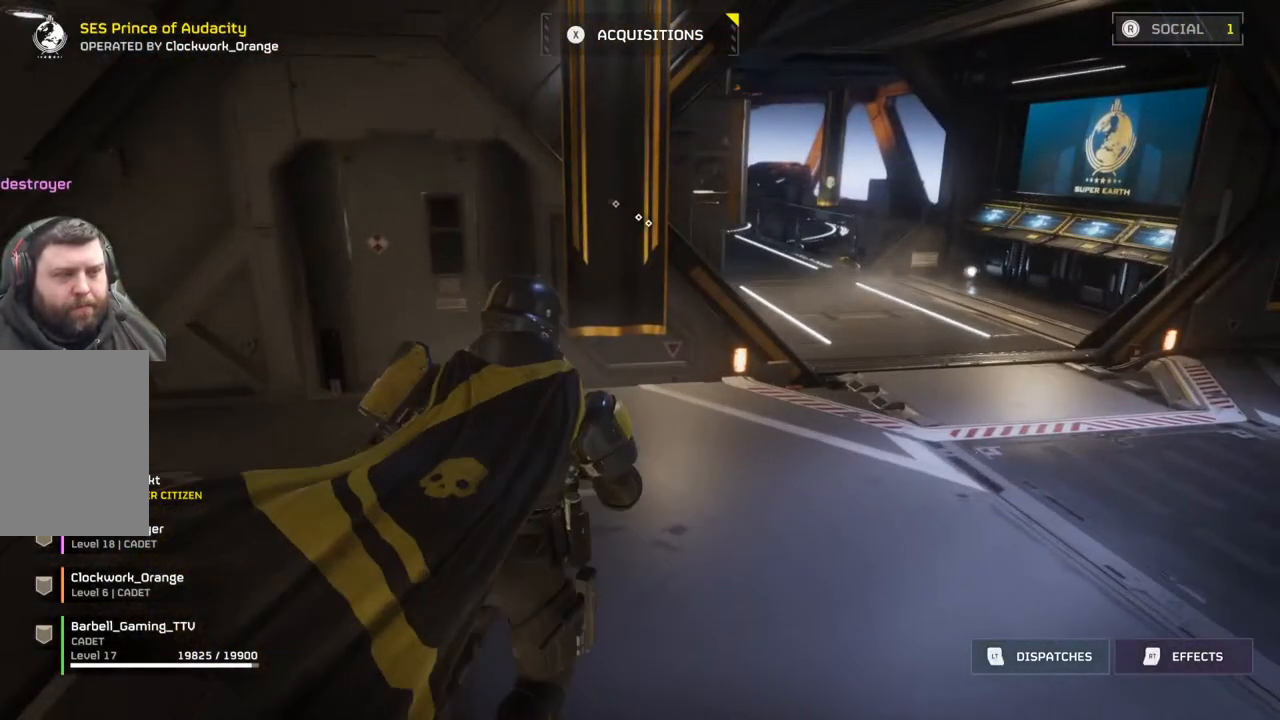
{"buttons": [], "left_stick": "up-right", "events": []}
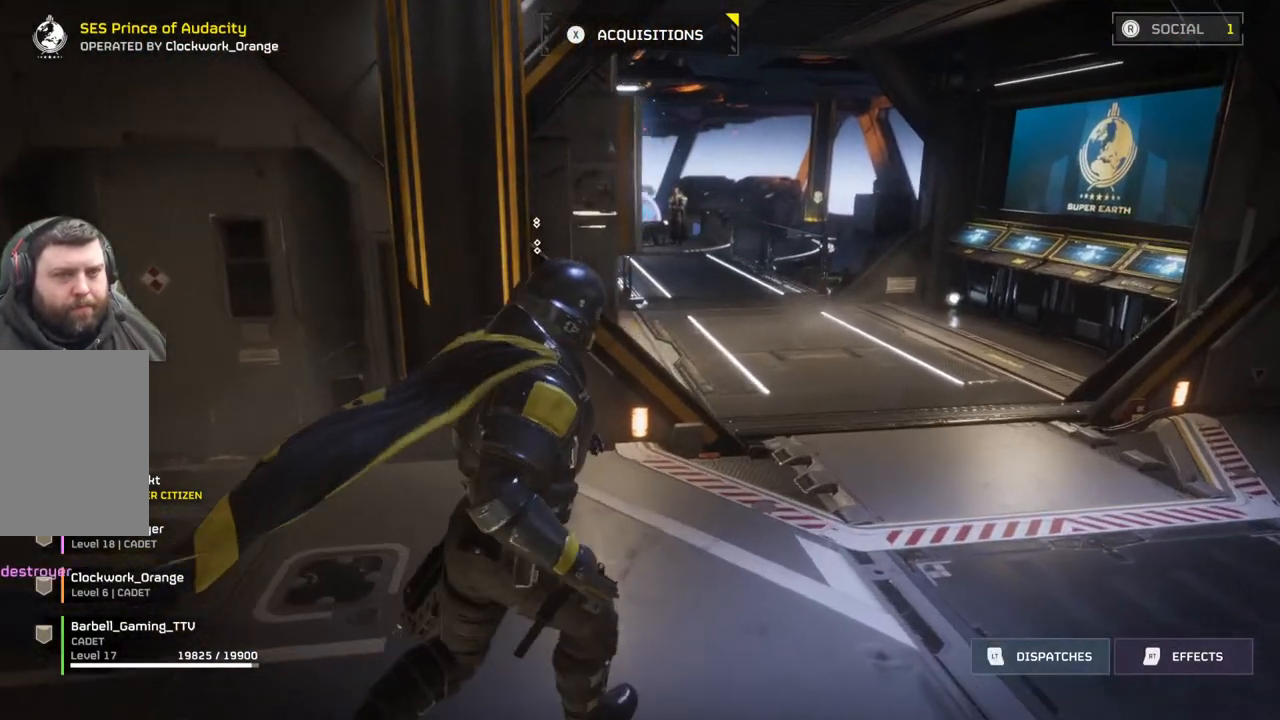
{"buttons": [], "left_stick": "center", "events": [[267, "left_stick", "up"], [450, "left_stick", "center"]]}